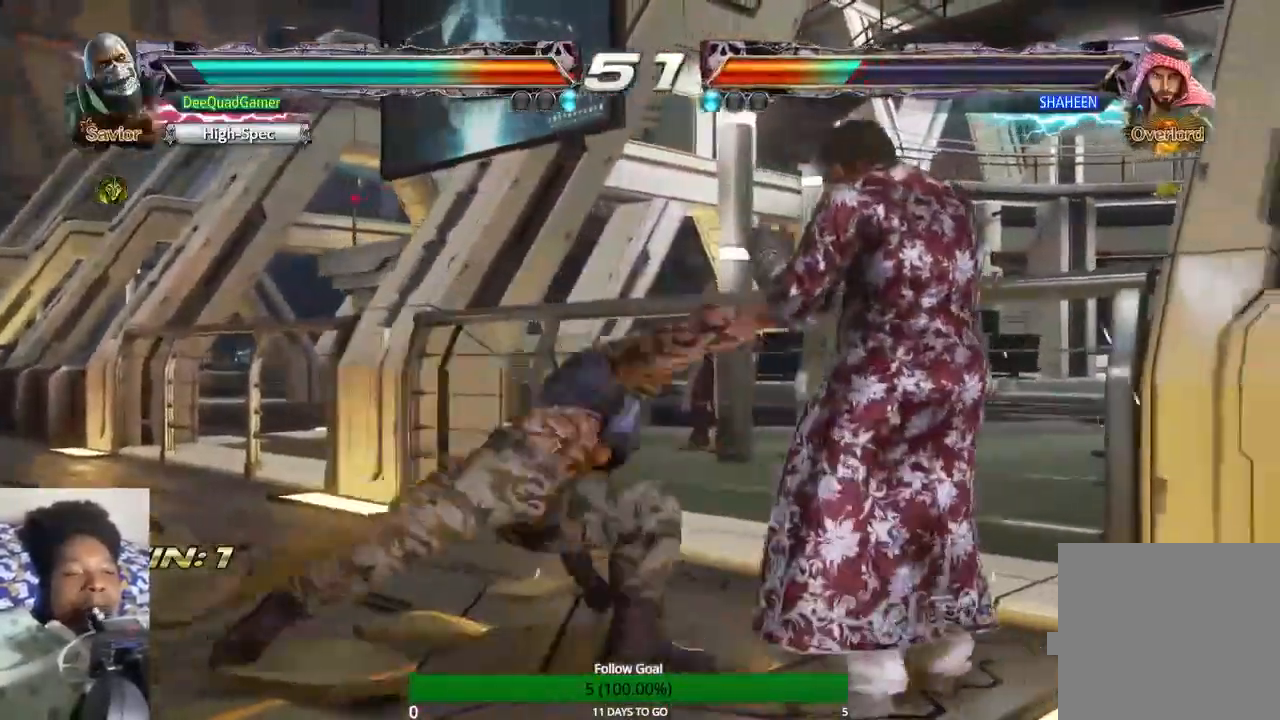
Gameplay with a controller (PlayStation layout); each line is a JSON object with the inputs held at the frame after it. "events" lists button and stick changes between this image and that frame as [ms after this image, input, new state], when the widget could be followed in between. Not read: L3 R3.
{"buttons": [], "left_stick": "left", "right_stick": "center", "events": [[433, "left_stick", "left"]]}
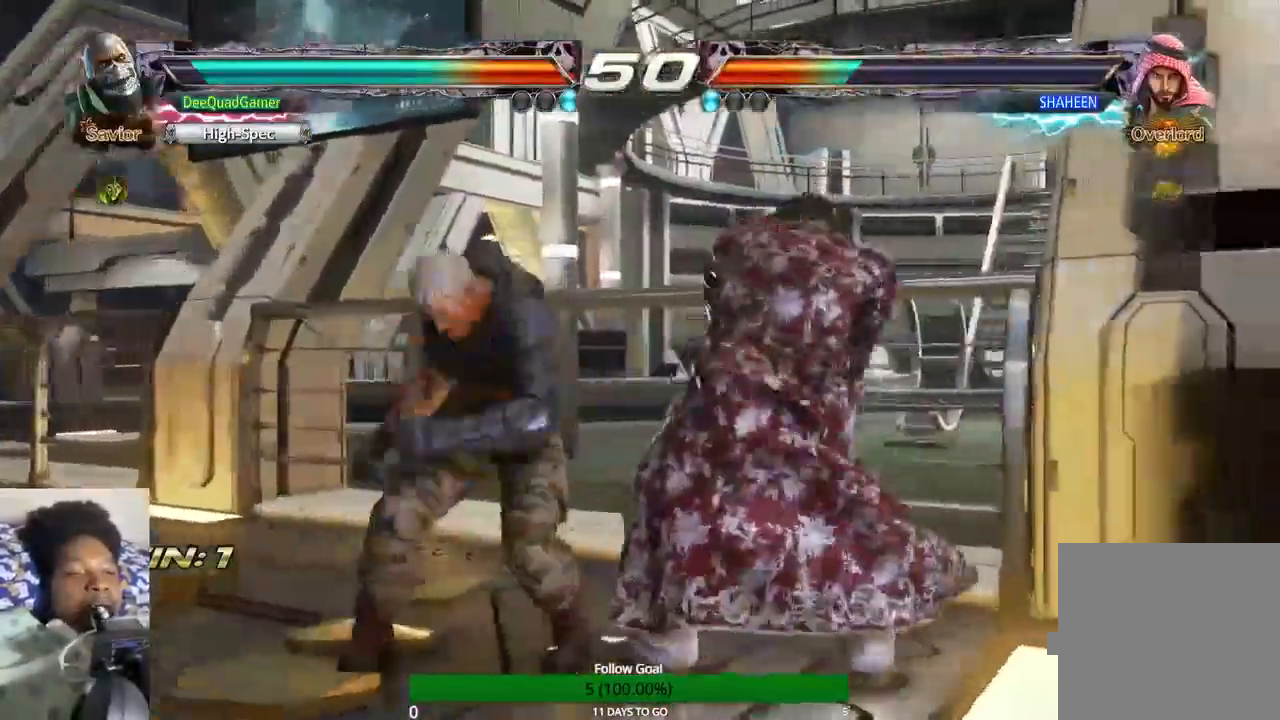
{"buttons": [], "left_stick": "center", "right_stick": "center", "events": [[500, "left_stick", "center"]]}
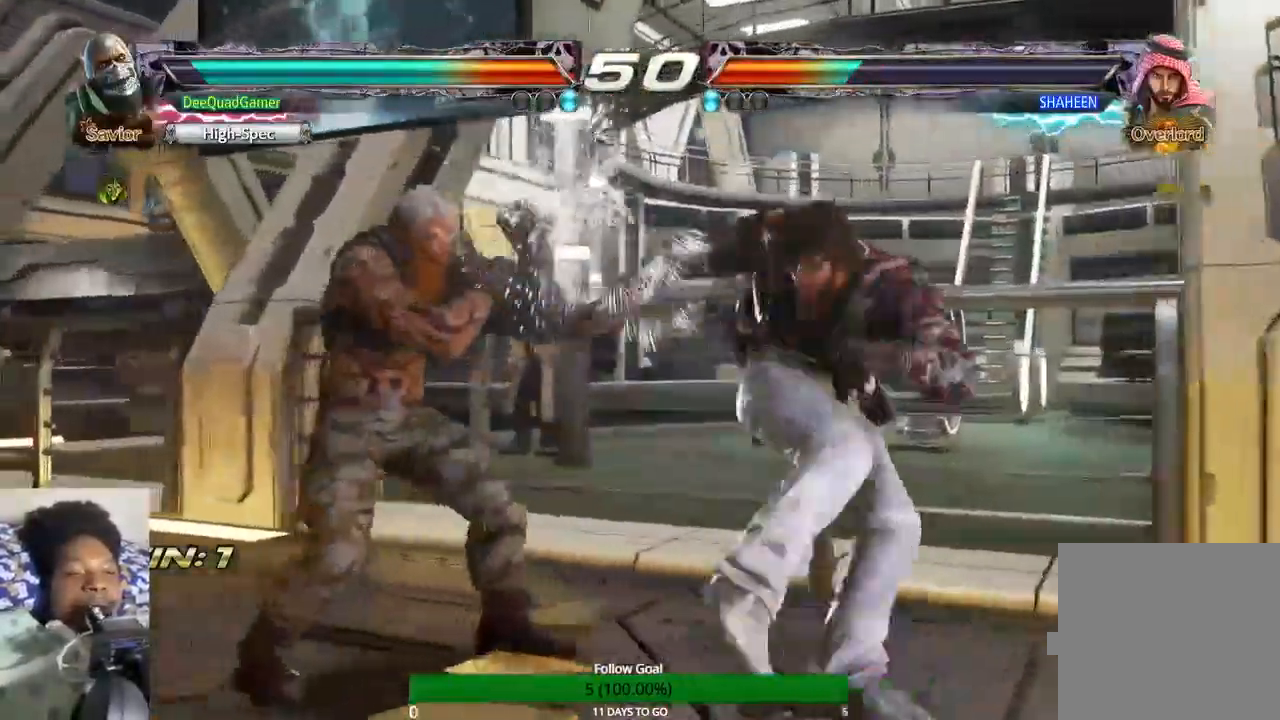
{"buttons": [], "left_stick": "center", "right_stick": "center", "events": []}
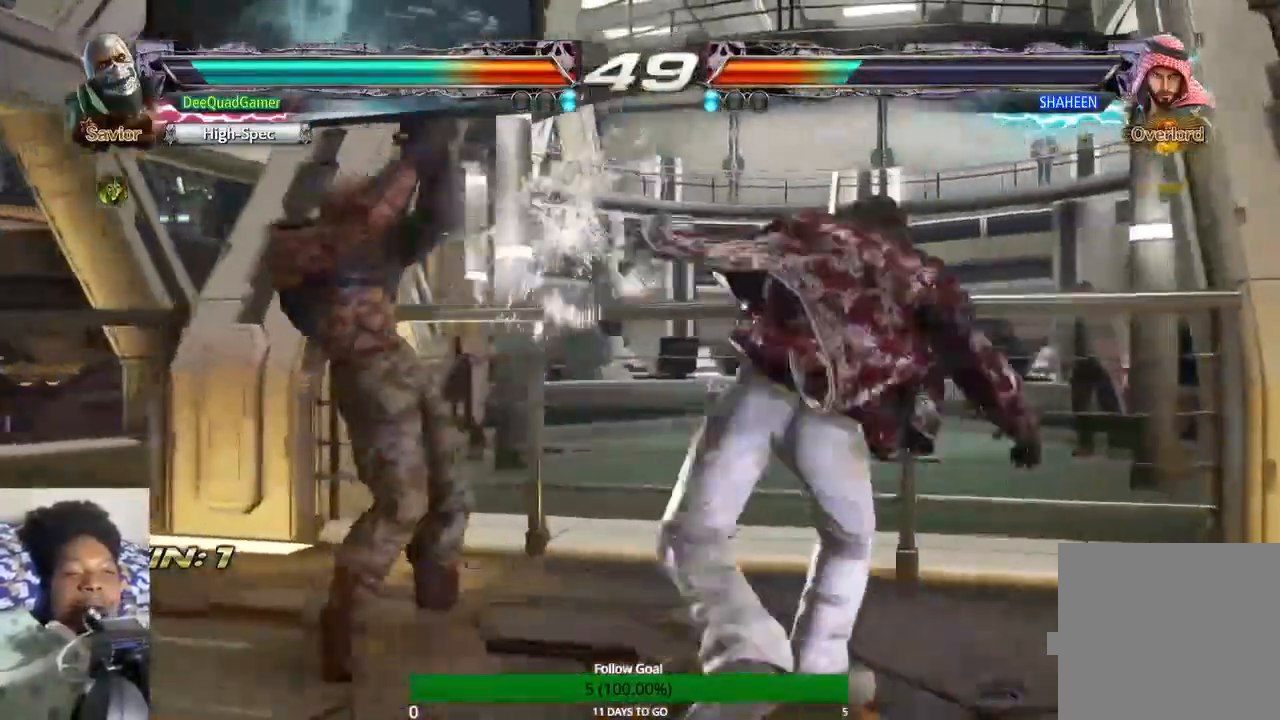
{"buttons": [], "left_stick": "center", "right_stick": "center", "events": [[33, "left_stick", "right"], [133, "CROSS", "down"], [233, "CROSS", "up"], [233, "left_stick", "center"]]}